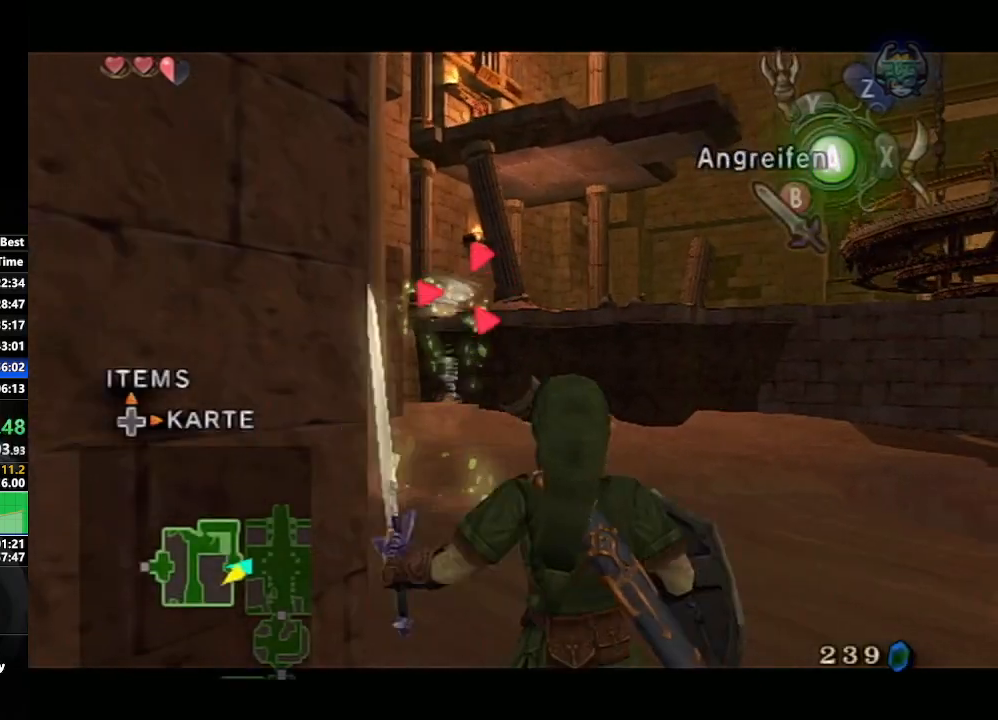
Gameplay with a controller (Nintendo layout); each line is a JSON object with the inputs held at the frame after it. "events" lists button and stick changes between this image and that frame as [ms after this image, input, new state], when the widget could be followed in between. Not read: L3 R3.
{"buttons": [], "left_stick": "up", "right_stick": "center", "events": [[117, "A", "down"], [217, "A", "up"], [333, "left_stick", "up"]]}
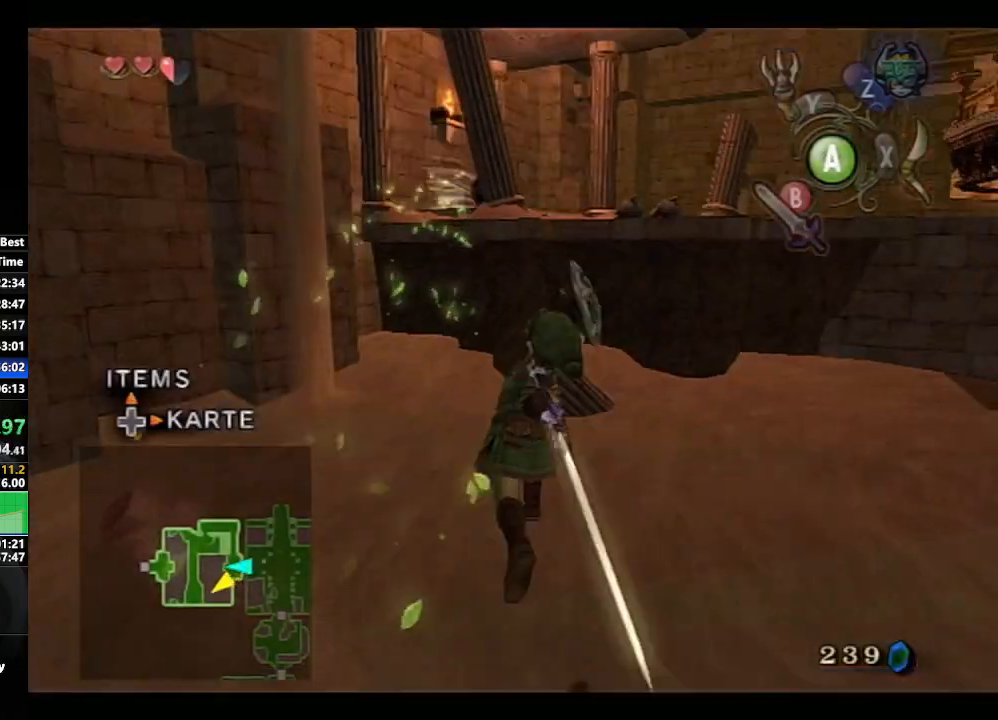
{"buttons": [], "left_stick": "up", "right_stick": "left", "events": [[500, "right_stick", "left"]]}
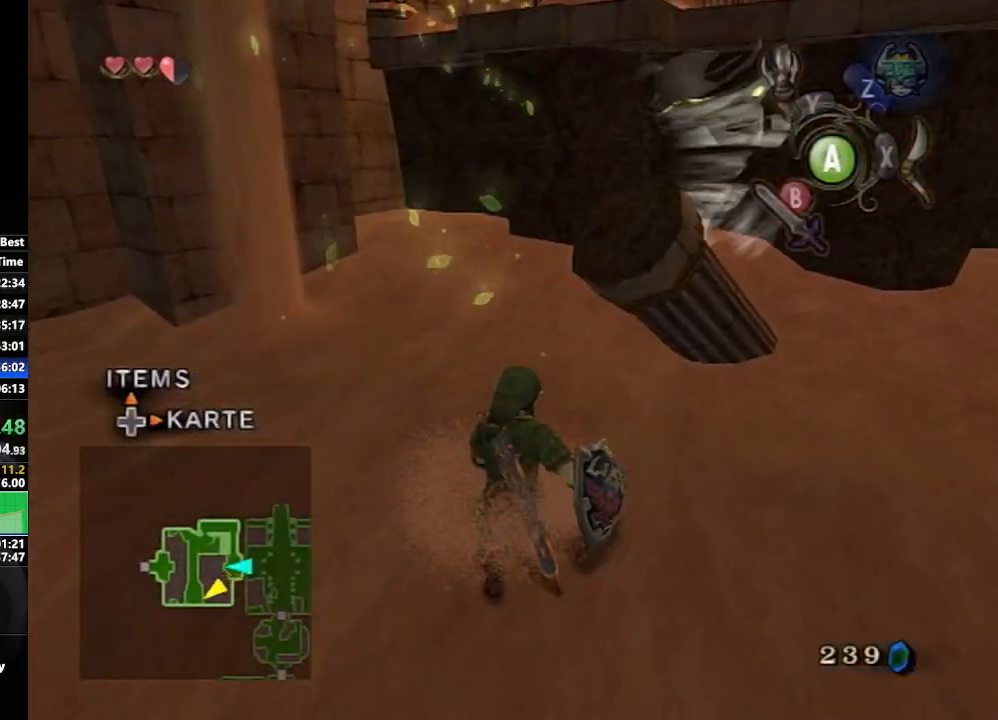
{"buttons": [], "left_stick": "up", "right_stick": "center", "events": [[150, "right_stick", "center"]]}
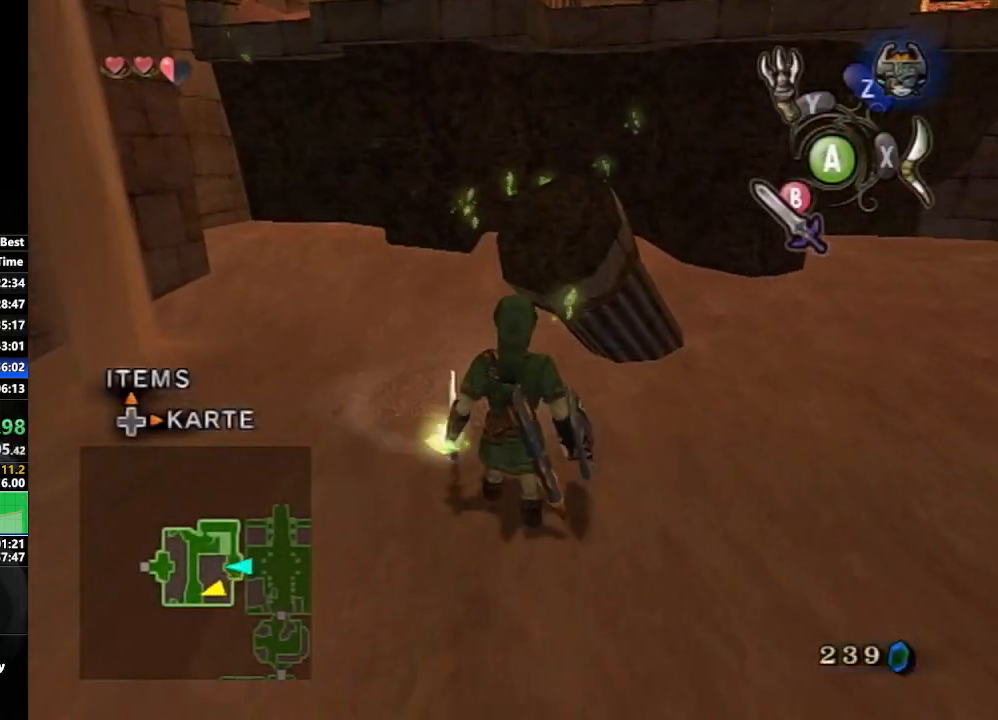
{"buttons": [], "left_stick": "up", "right_stick": "center", "events": []}
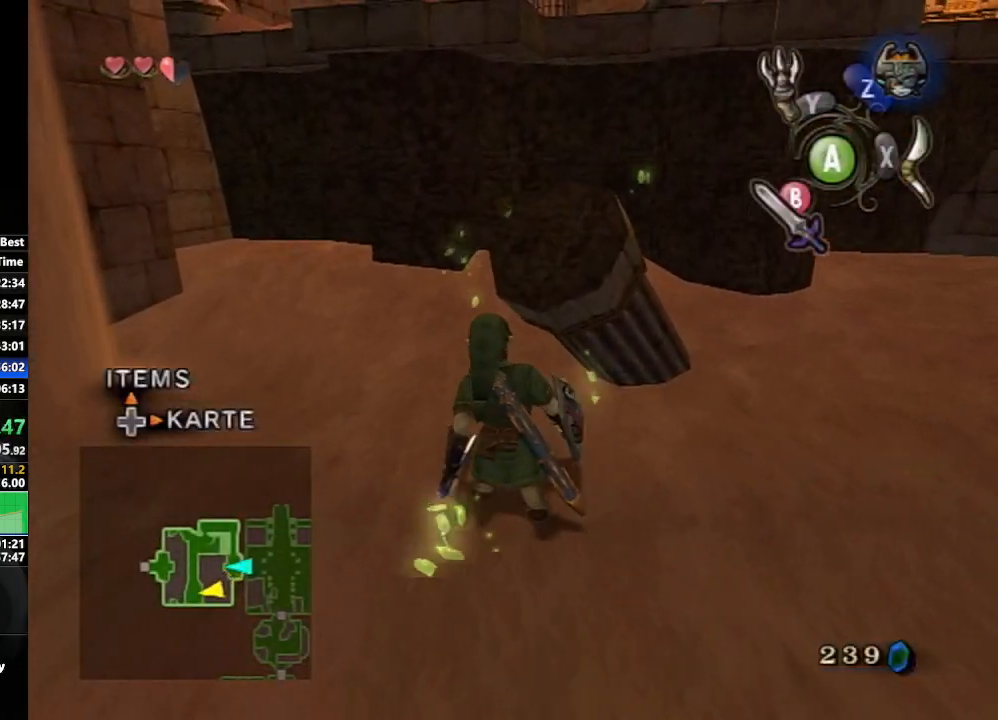
{"buttons": ["A"], "left_stick": "up", "right_stick": "center", "events": [[300, "A", "down"], [383, "A", "up"], [450, "A", "down"]]}
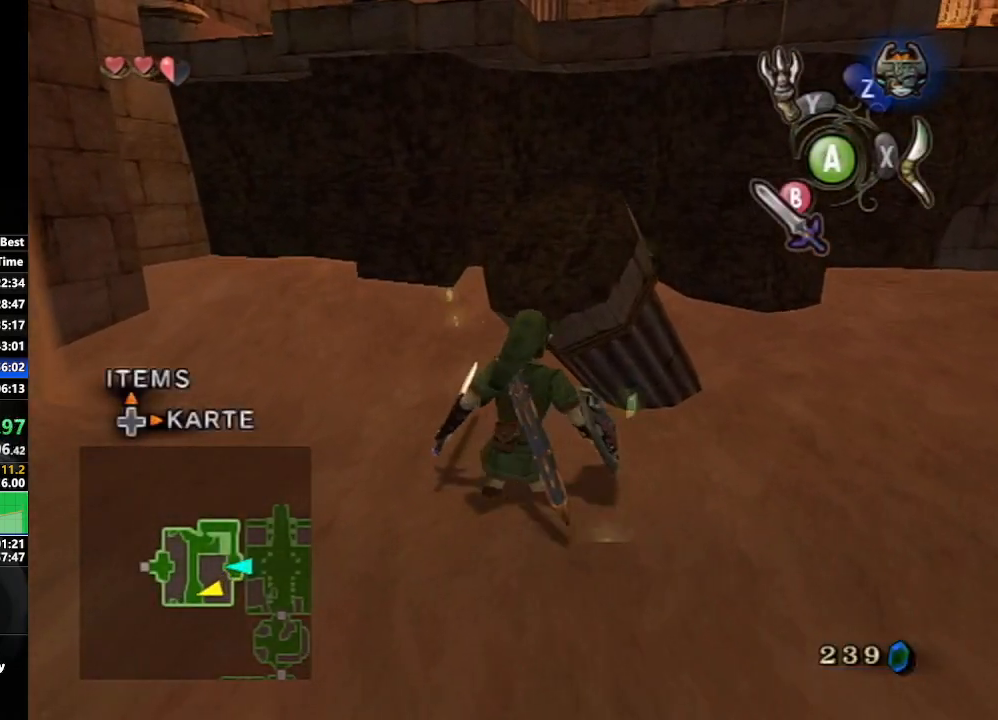
{"buttons": [], "left_stick": "up", "right_stick": "center", "events": [[33, "A", "up"], [117, "A", "down"], [200, "A", "up"], [250, "A", "down"], [350, "A", "up"], [417, "A", "down"], [483, "A", "up"]]}
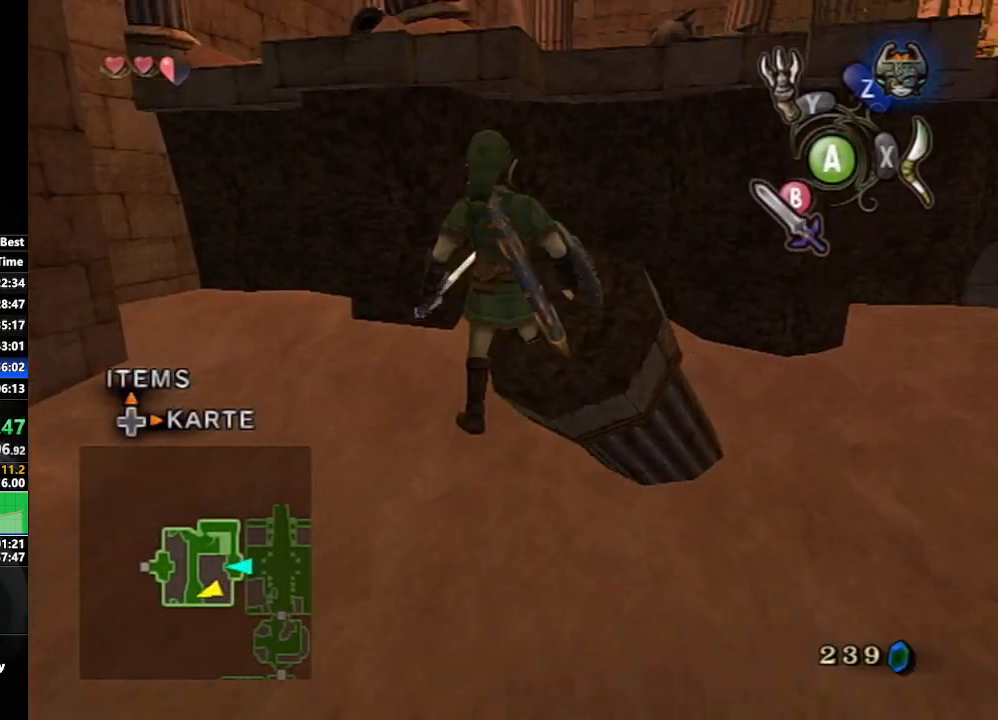
{"buttons": [], "left_stick": "up", "right_stick": "center", "events": [[67, "A", "down"], [150, "A", "up"], [200, "A", "down"], [300, "A", "up"], [367, "A", "down"], [467, "A", "up"]]}
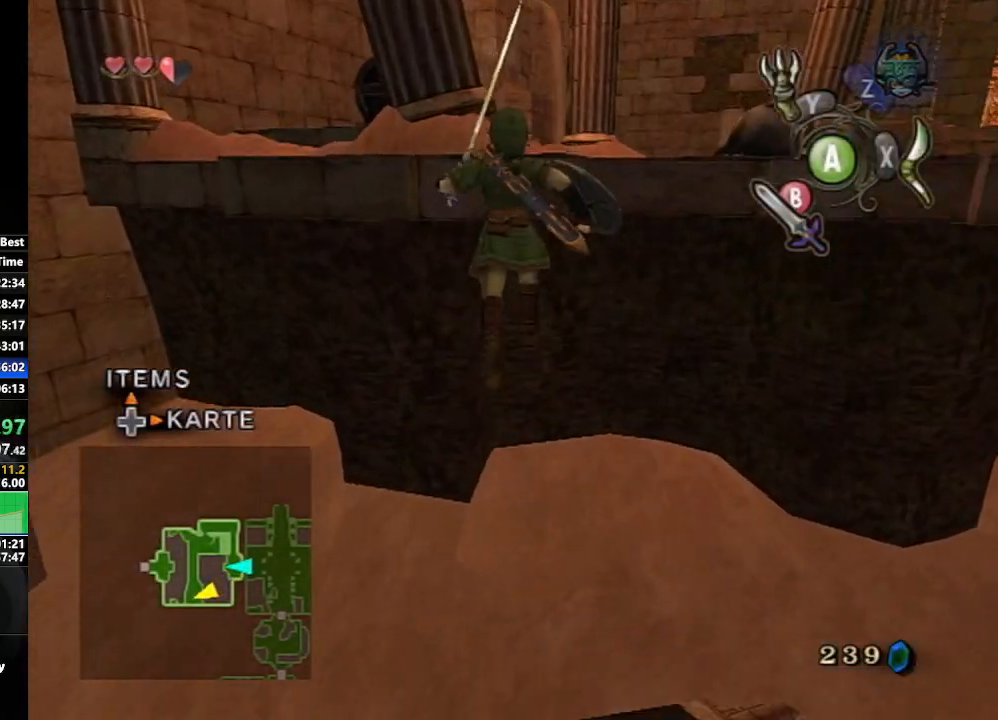
{"buttons": [], "left_stick": "up", "right_stick": "left", "events": [[450, "right_stick", "left"]]}
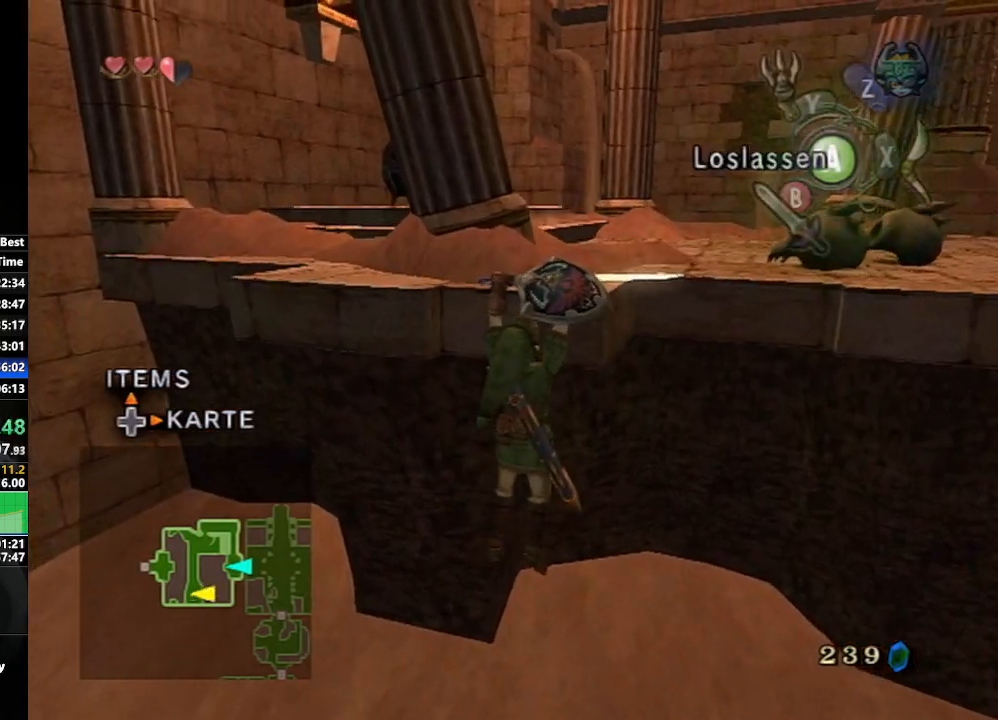
{"buttons": [], "left_stick": "up", "right_stick": "center", "events": [[200, "left_stick", "center"], [250, "right_stick", "center"], [400, "left_stick", "up"]]}
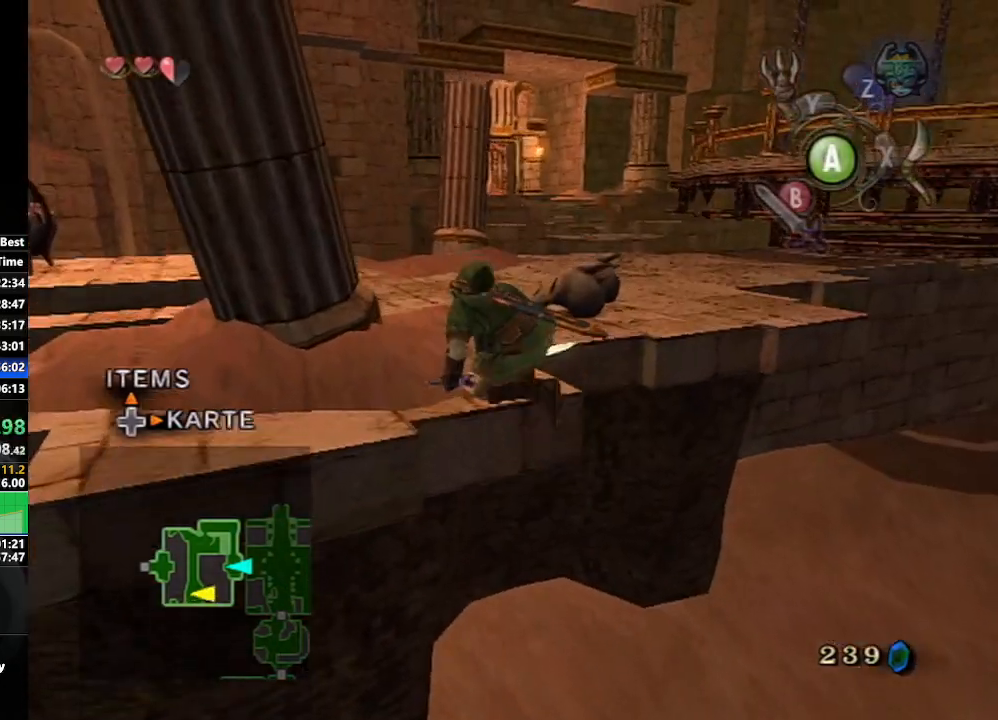
{"buttons": ["A"], "left_stick": "up", "right_stick": "center", "events": [[483, "A", "down"]]}
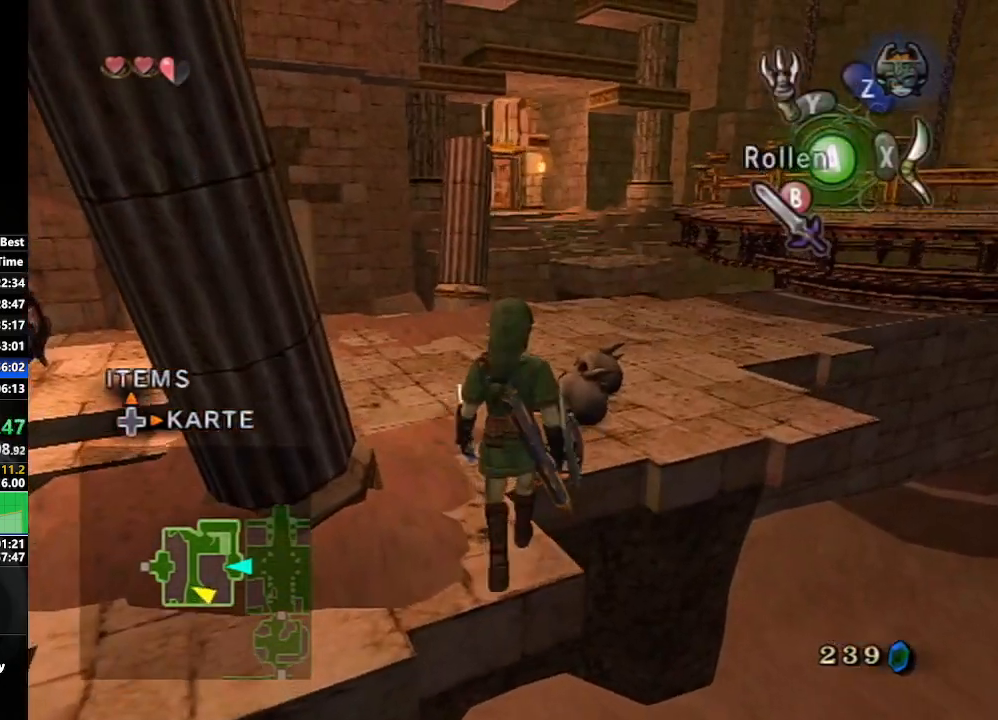
{"buttons": [], "left_stick": "up", "right_stick": "center", "events": [[83, "A", "up"], [183, "X", "down"], [300, "X", "up"]]}
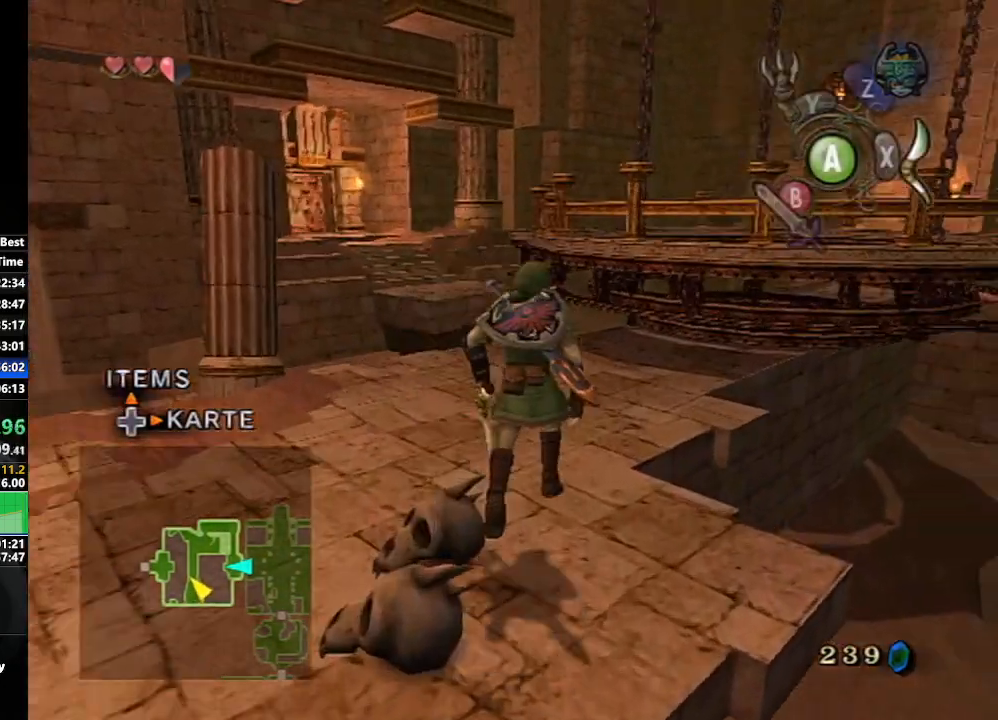
{"buttons": [], "left_stick": "up", "right_stick": "center", "events": []}
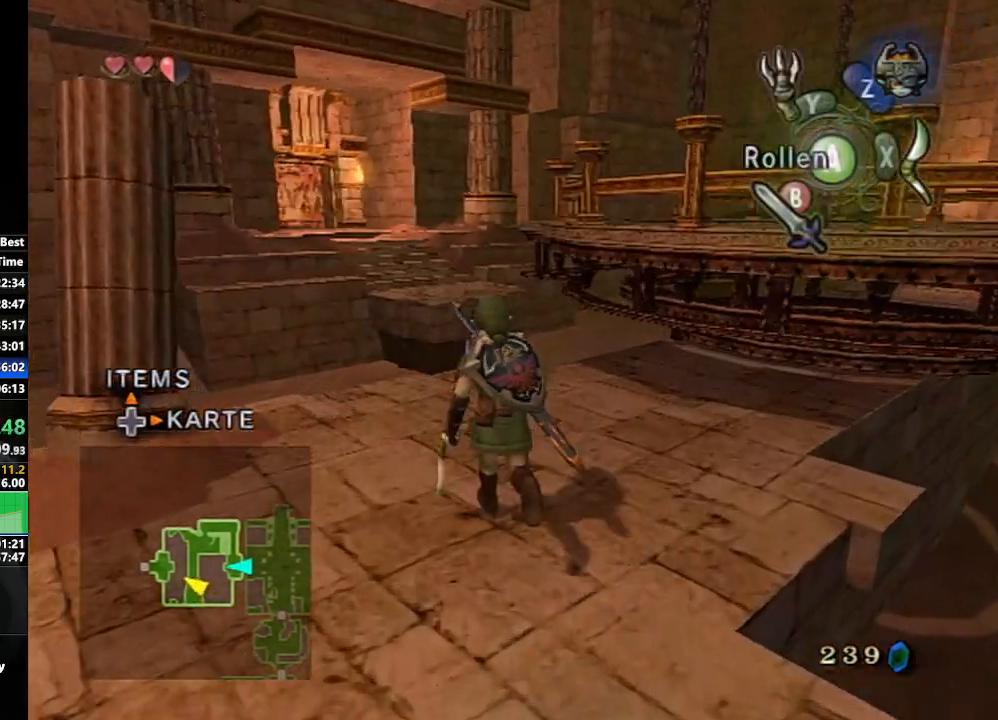
{"buttons": [], "left_stick": "center", "right_stick": "center", "events": [[433, "X", "down"], [433, "left_stick", "center"], [500, "X", "up"]]}
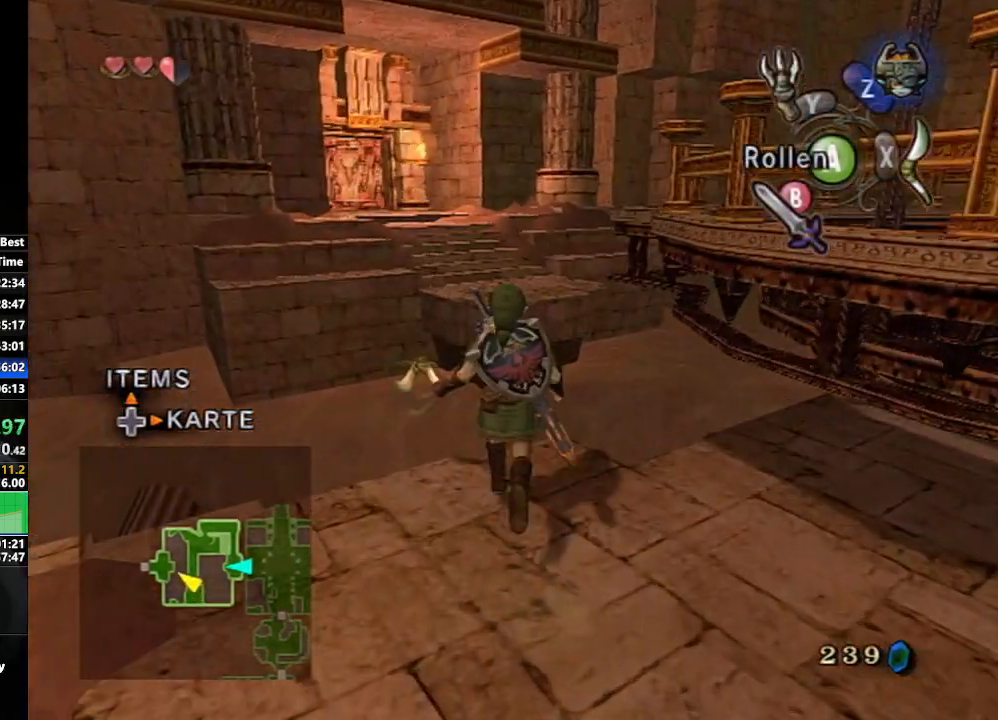
{"buttons": [], "left_stick": "center", "right_stick": "center", "events": [[100, "B", "down"], [200, "B", "up"], [250, "B", "down"], [333, "B", "up"], [400, "B", "down"], [467, "B", "up"]]}
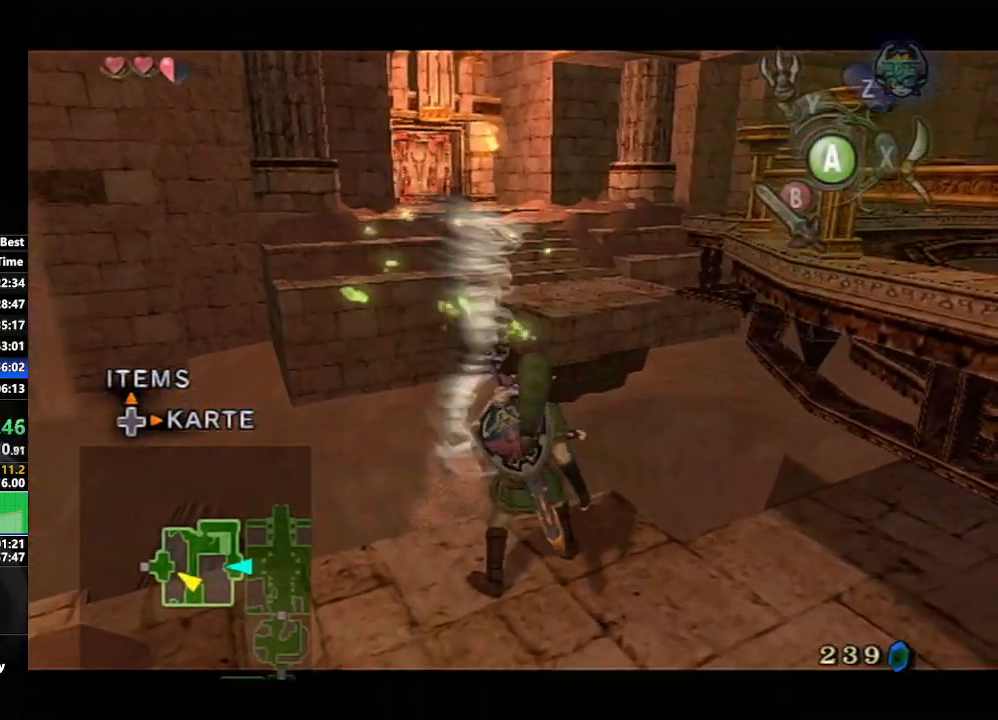
{"buttons": ["B"], "left_stick": "center", "right_stick": "center", "events": [[50, "B", "down"], [100, "B", "up"], [200, "B", "down"], [250, "B", "up"], [333, "B", "down"], [383, "B", "up"], [483, "B", "down"]]}
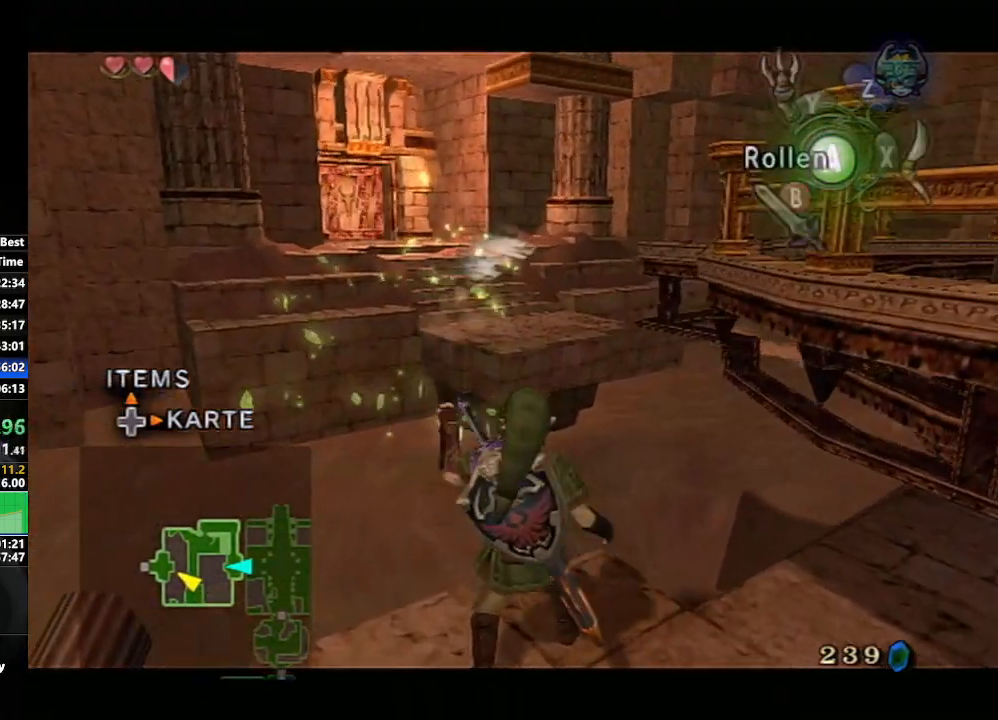
{"buttons": ["L1"], "left_stick": "center", "right_stick": "center", "events": [[50, "B", "up"], [217, "A", "down"], [300, "A", "up"], [333, "DPAD_UP", "down"], [433, "DPAD_UP", "up"], [433, "L1", "down"]]}
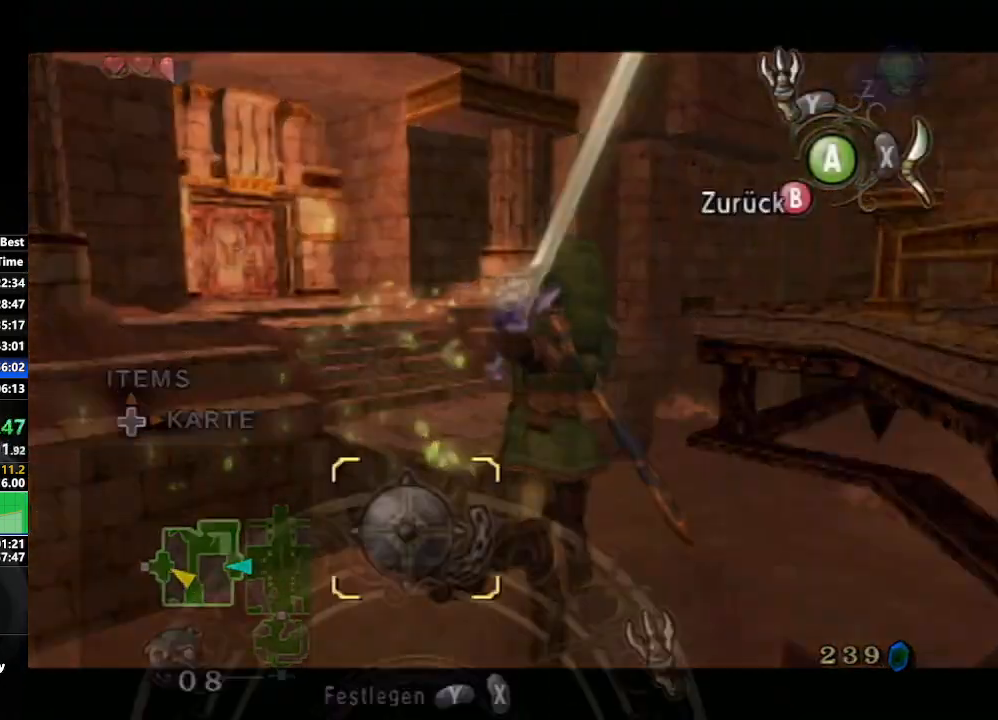
{"buttons": ["Y", "L1"], "left_stick": "center", "right_stick": "center", "events": [[100, "X", "down"], [200, "left_stick", "down-left"], [217, "X", "up"], [433, "Y", "down"], [433, "left_stick", "center"]]}
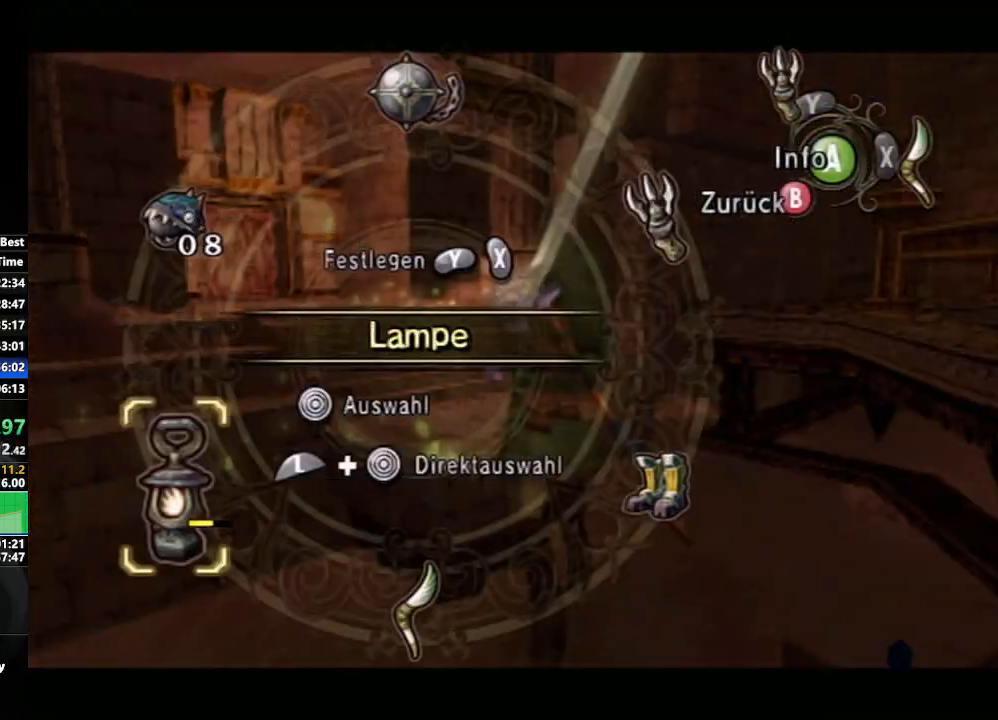
{"buttons": [], "left_stick": "up", "right_stick": "right", "events": [[33, "Y", "up"], [133, "B", "down"], [233, "B", "up"], [300, "L1", "up"], [300, "left_stick", "up"], [383, "right_stick", "right"]]}
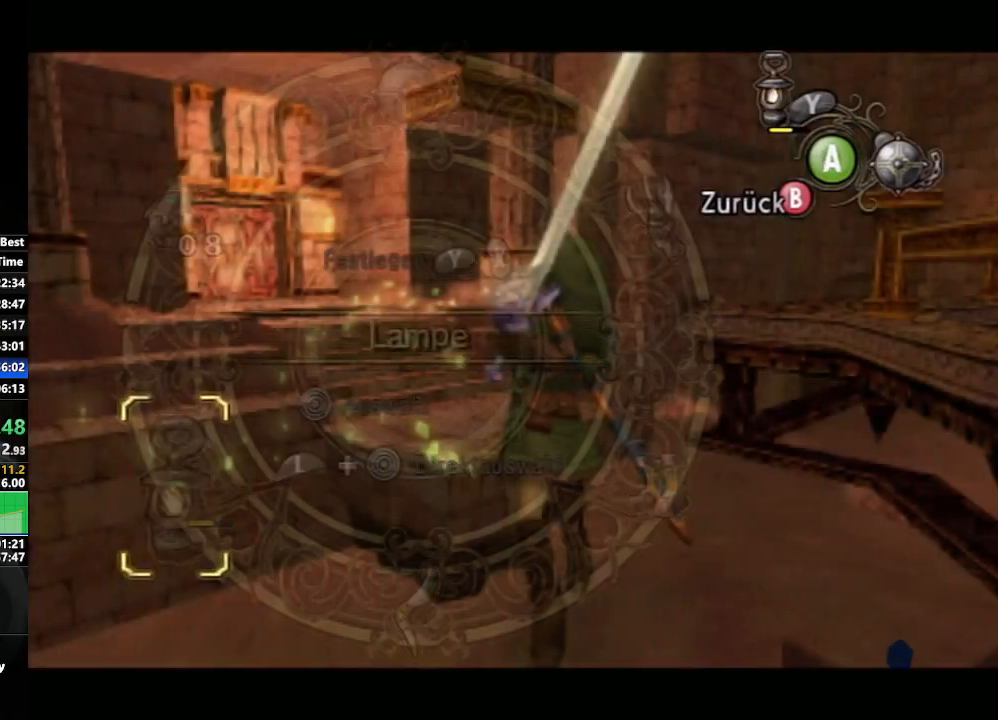
{"buttons": ["A"], "left_stick": "up", "right_stick": "center", "events": [[300, "right_stick", "center"], [500, "A", "down"]]}
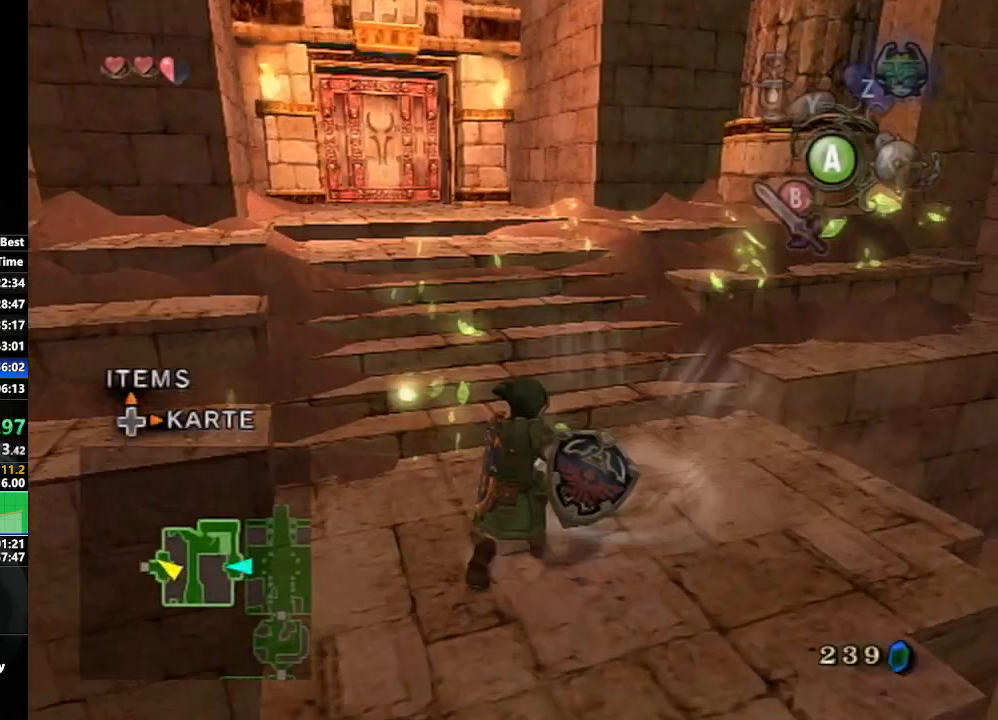
{"buttons": [], "left_stick": "up", "right_stick": "center", "events": [[67, "A", "up"], [167, "A", "down"], [217, "A", "up"], [300, "A", "down"], [367, "A", "up"], [467, "A", "down"], [500, "A", "up"]]}
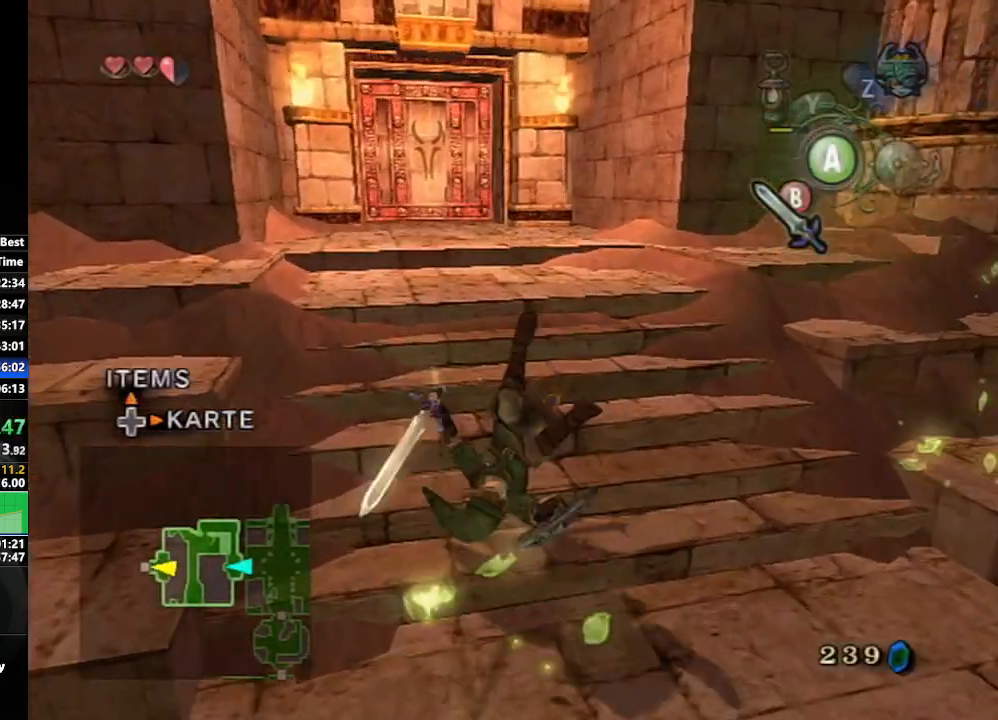
{"buttons": [], "left_stick": "up", "right_stick": "center", "events": [[83, "A", "down"], [183, "A", "up"], [267, "A", "down"], [317, "A", "up"], [433, "A", "down"], [483, "A", "up"]]}
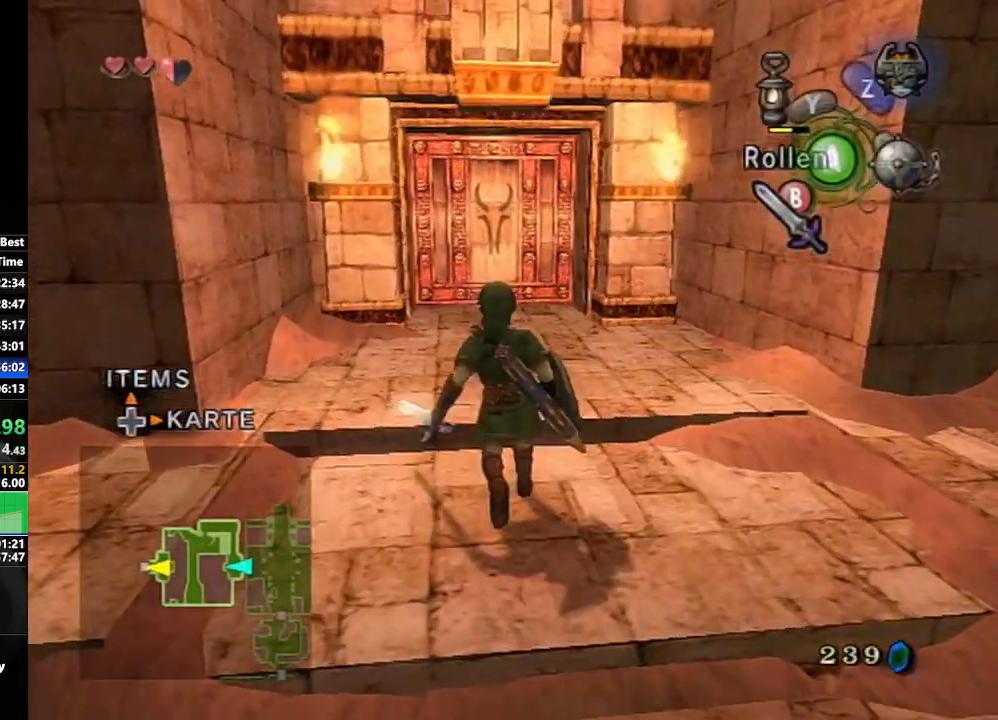
{"buttons": ["L1"], "left_stick": "center", "right_stick": "center", "events": [[67, "A", "down"], [83, "L1", "down"], [117, "A", "up"], [117, "left_stick", "center"]]}
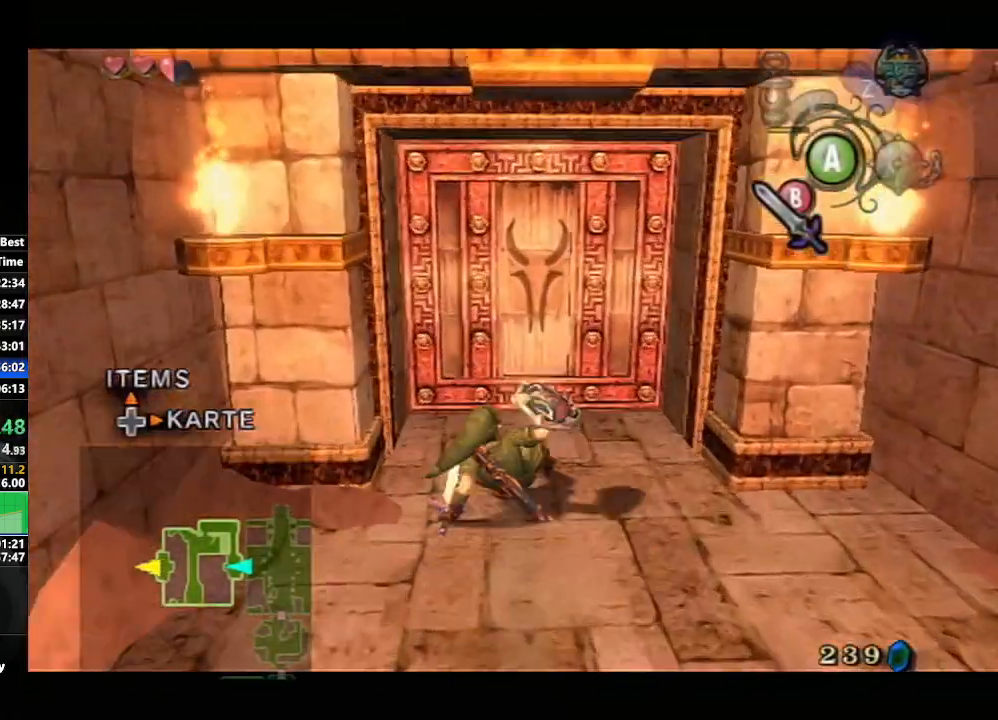
{"buttons": [], "left_stick": "center", "right_stick": "center", "events": [[350, "L1", "up"], [367, "A", "down"], [467, "A", "up"]]}
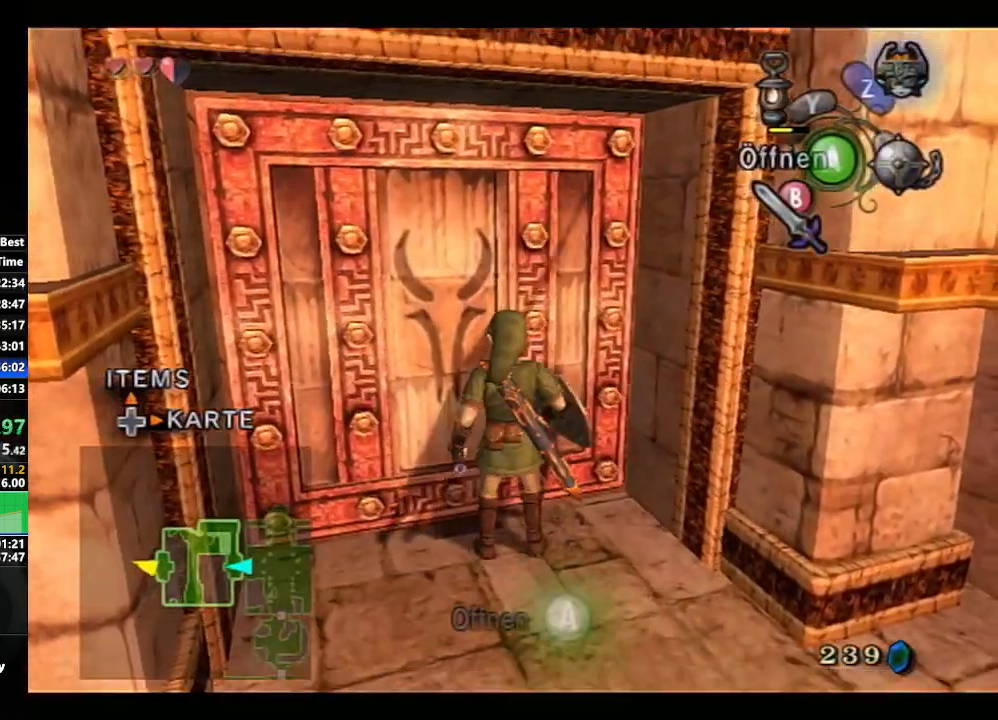
{"buttons": [], "left_stick": "center", "right_stick": "center", "events": [[183, "left_stick", "left"], [417, "left_stick", "center"]]}
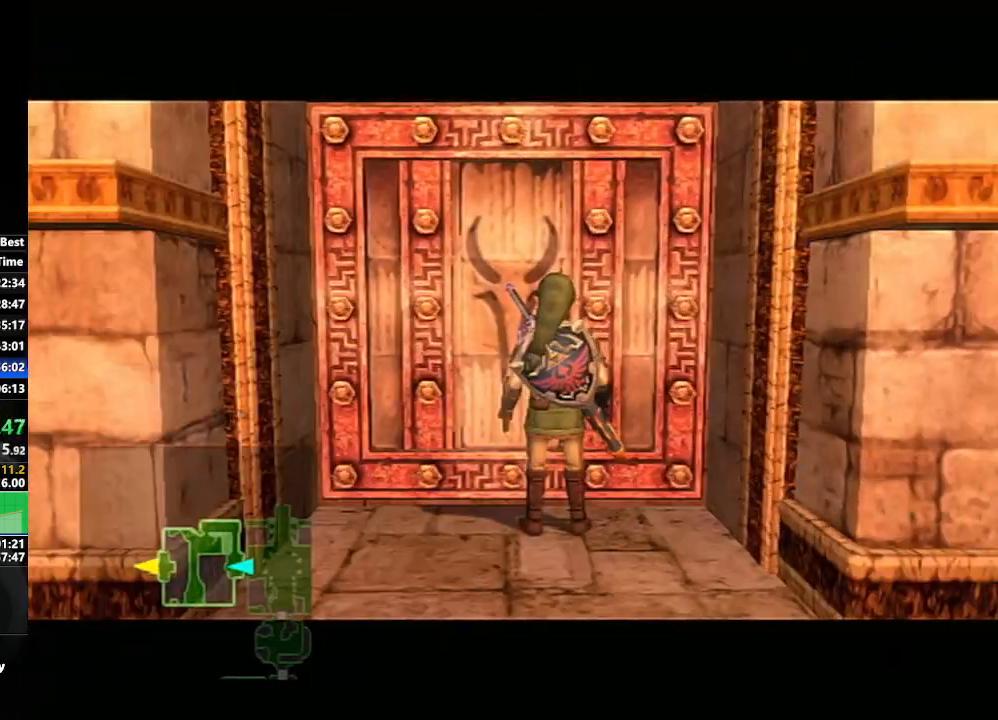
{"buttons": [], "left_stick": "center", "right_stick": "center", "events": [[33, "left_stick", "down-right"], [250, "left_stick", "center"]]}
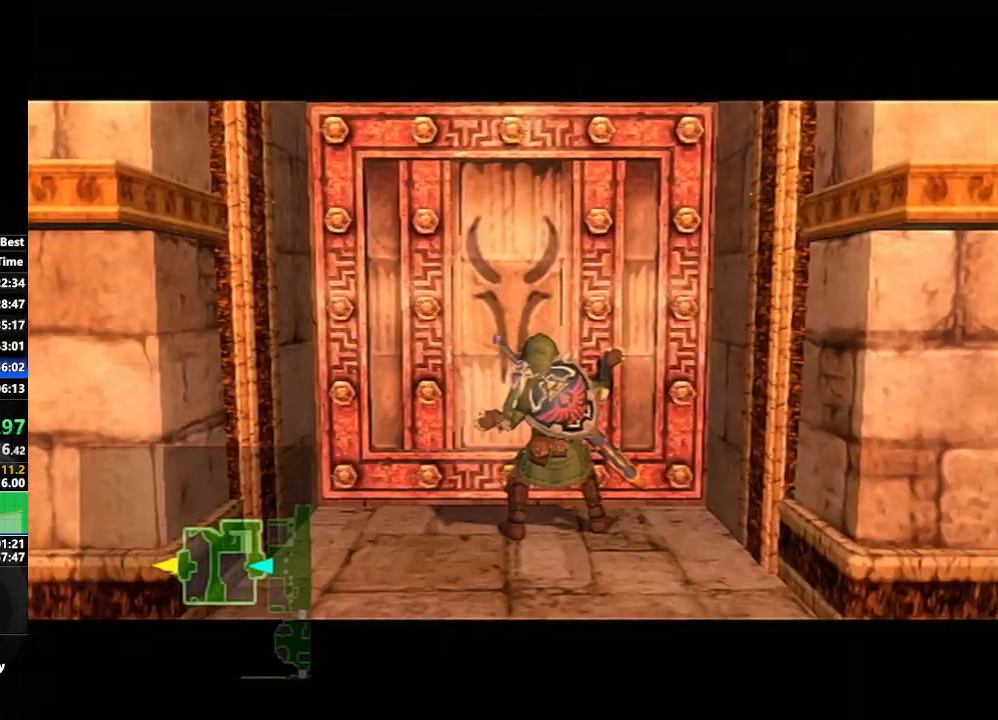
{"buttons": [], "left_stick": "center", "right_stick": "center", "events": []}
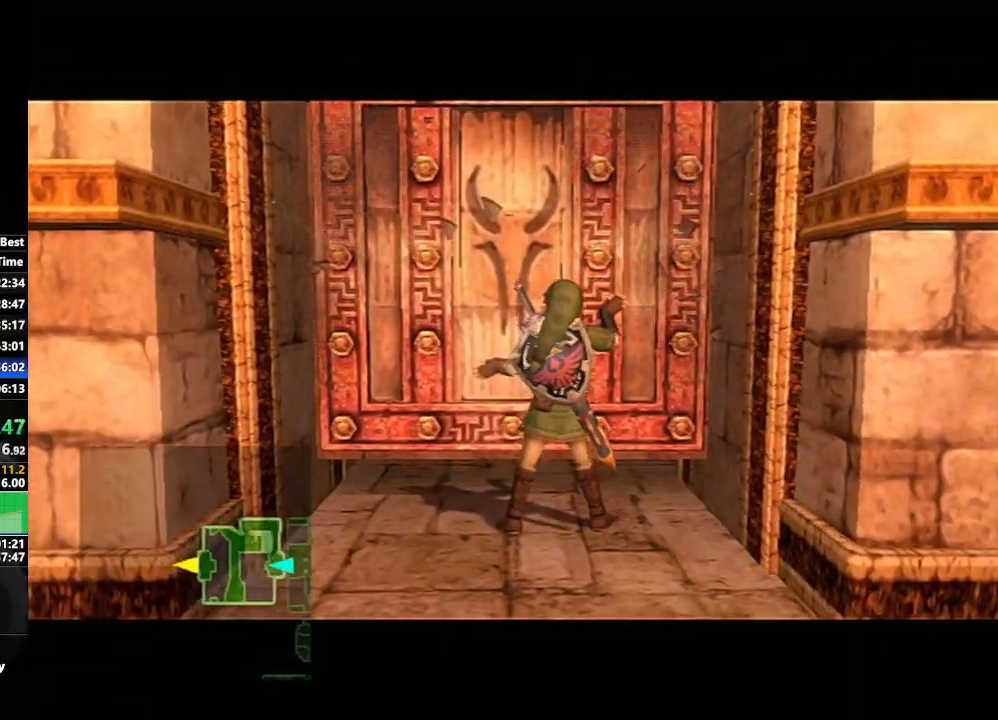
{"buttons": [], "left_stick": "center", "right_stick": "center", "events": []}
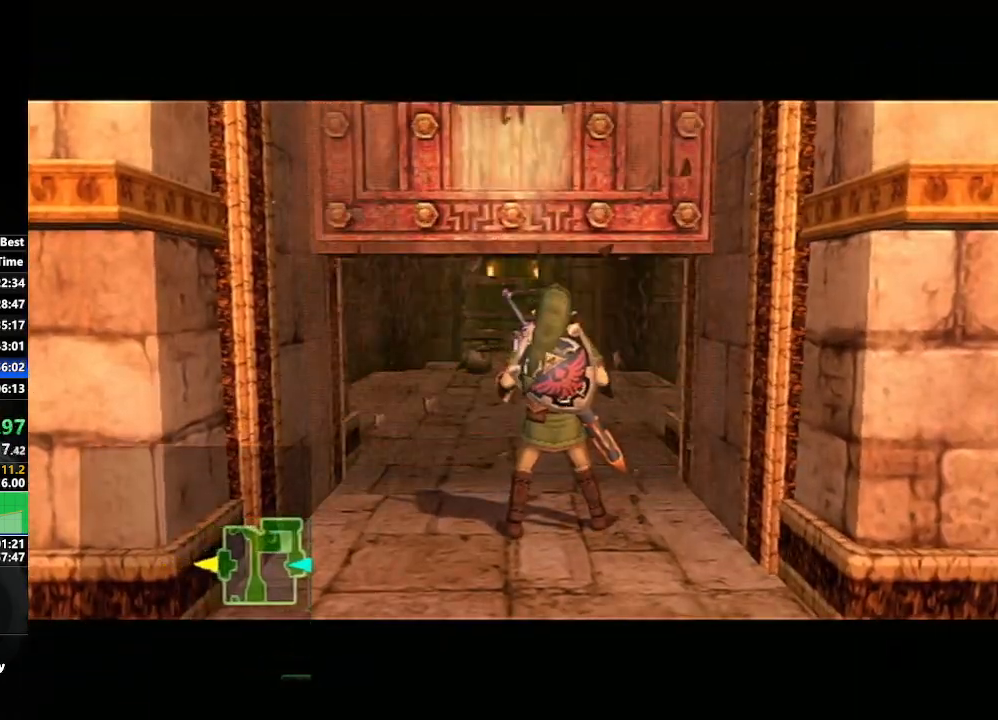
{"buttons": [], "left_stick": "center", "right_stick": "center", "events": []}